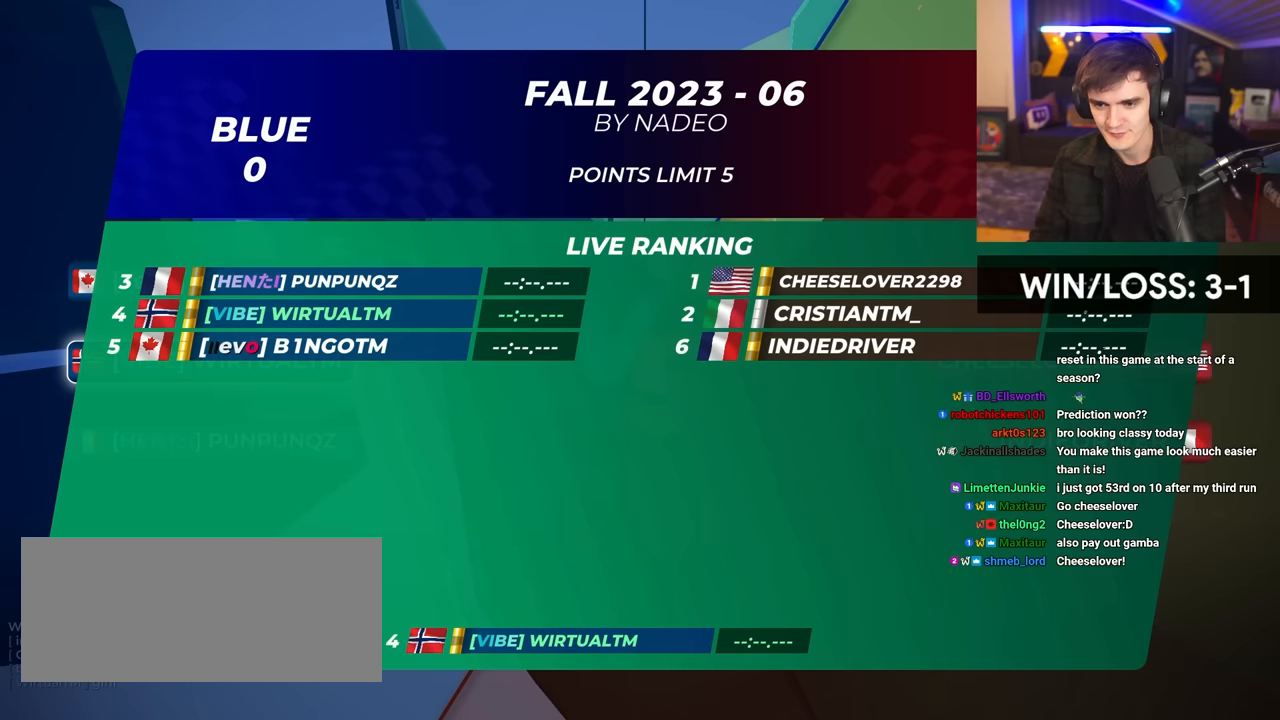
Gameplay with keyboard; each line is a JSON object with the keys held at the frame after it. "events" lists presses ("down") and releases ("up") of "brake", "down", "left", "right" and "up" between this image and that frame as [ms after this image, input, new state], when the widget could be followed in between. No other keys are recorded. Mouse input is not recorded. Key names are as the overlay labels them; some are game actions (e.g. jump) rather than physical keys.
{"keys": ["right", "up"], "events": [[500, "right", "down"]]}
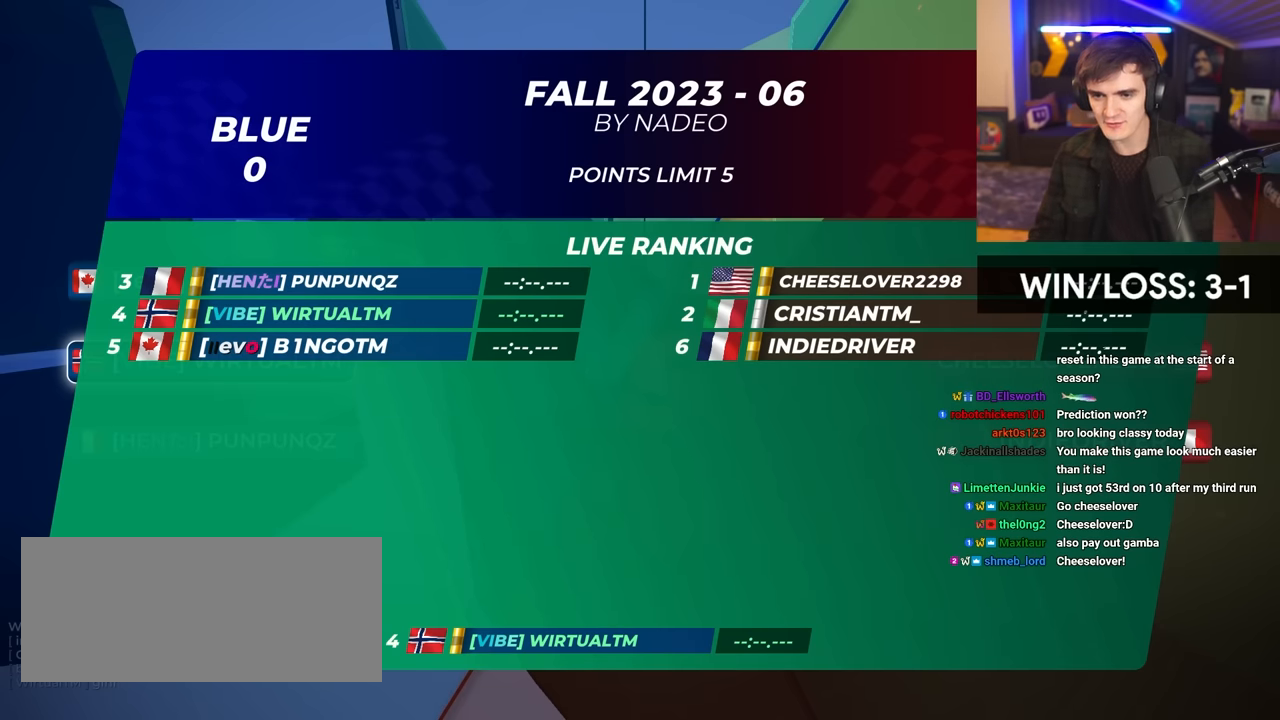
{"keys": ["up"], "events": [[200, "right", "up"]]}
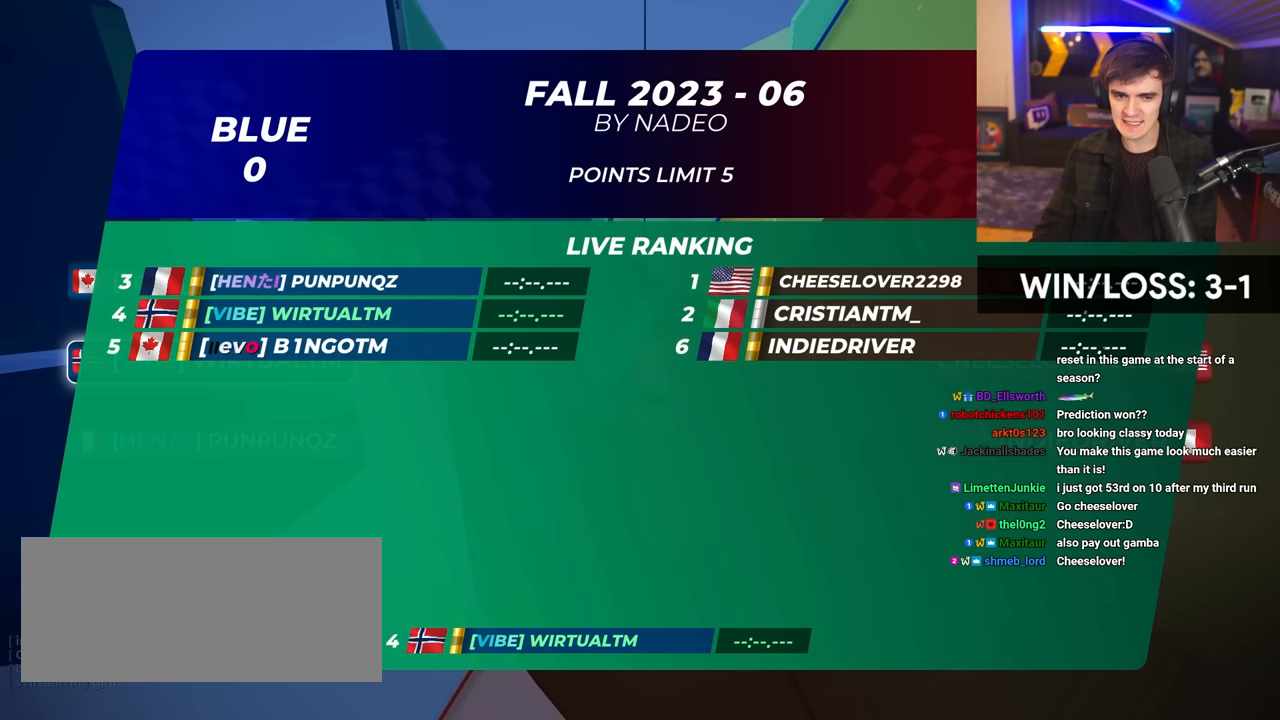
{"keys": ["up"], "events": []}
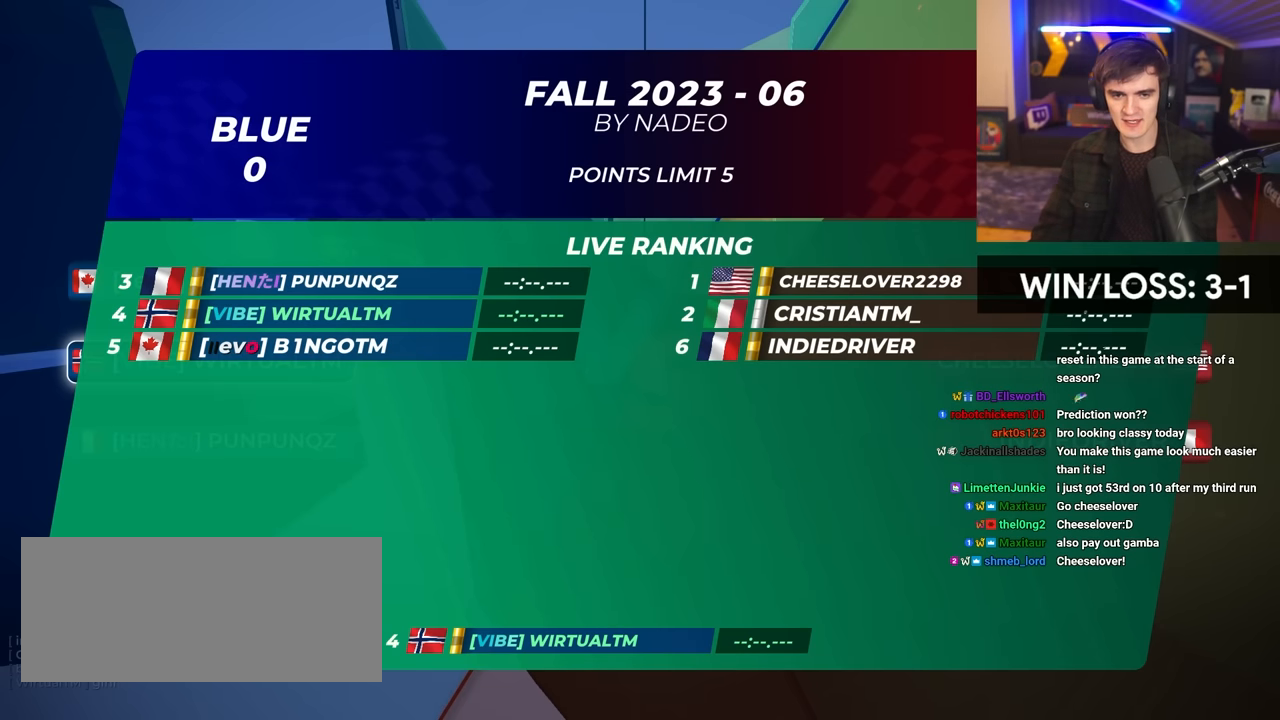
{"keys": ["up"], "events": []}
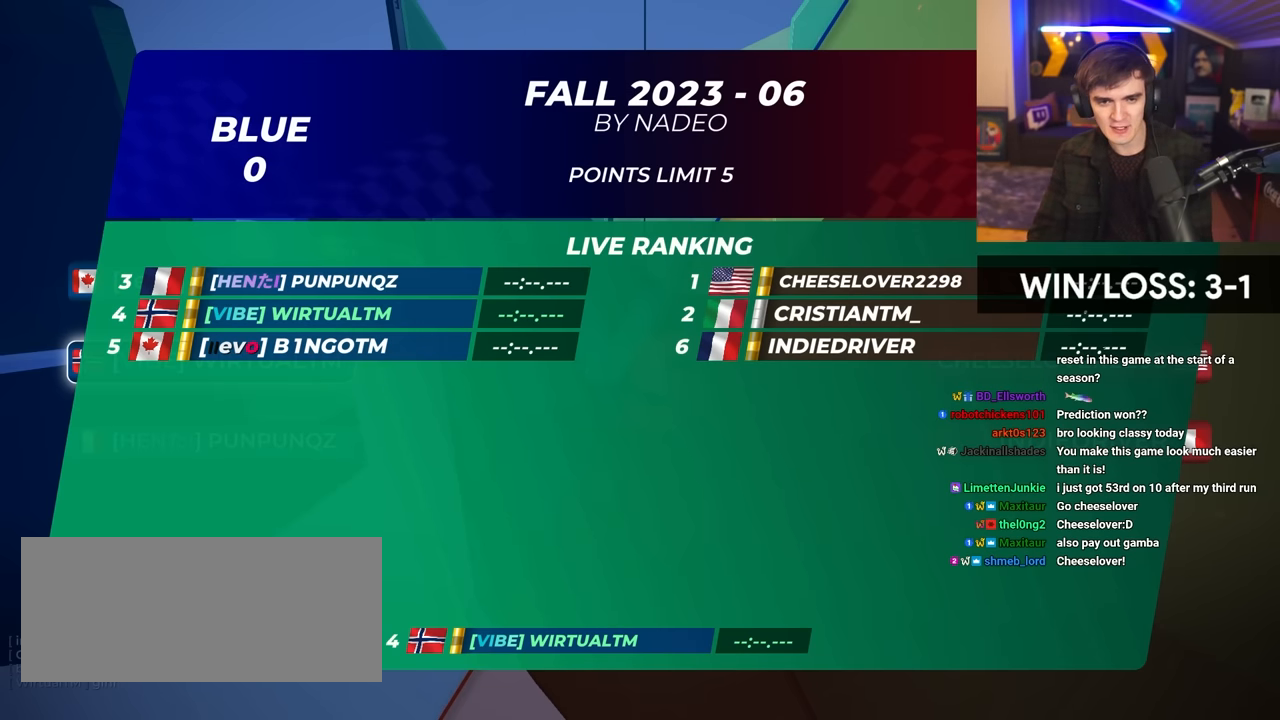
{"keys": ["up"], "events": []}
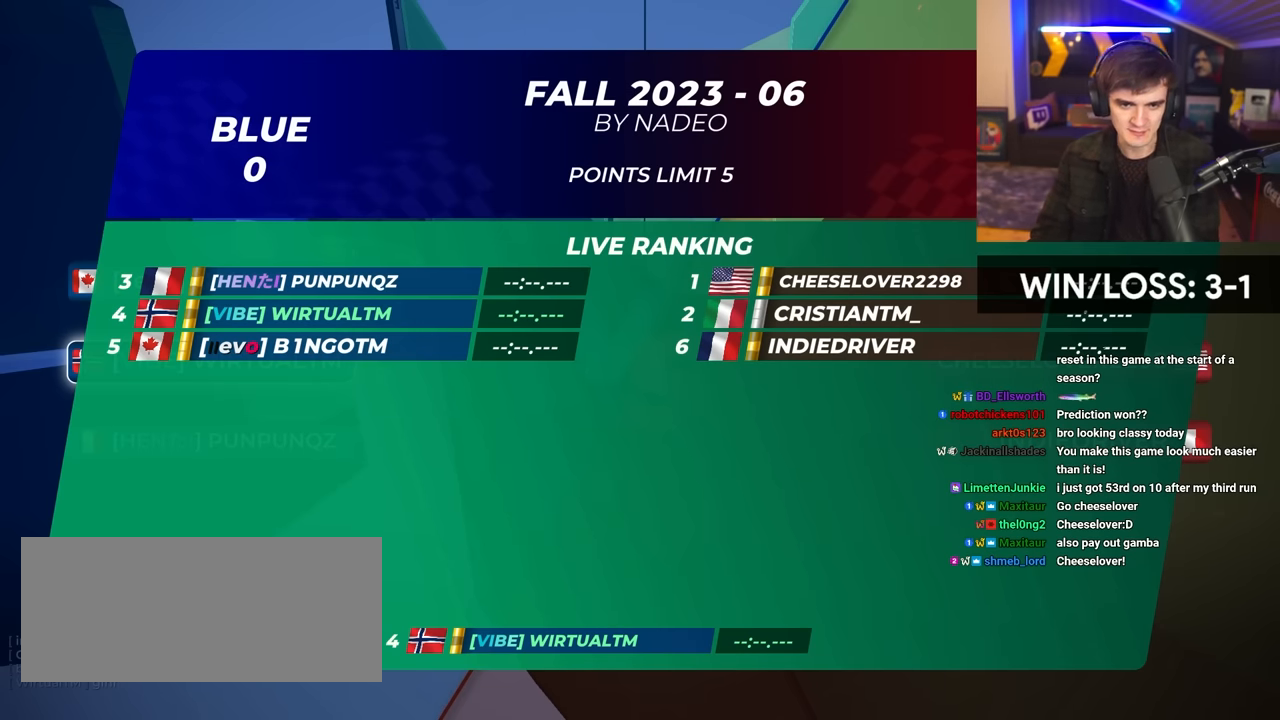
{"keys": ["up"], "events": []}
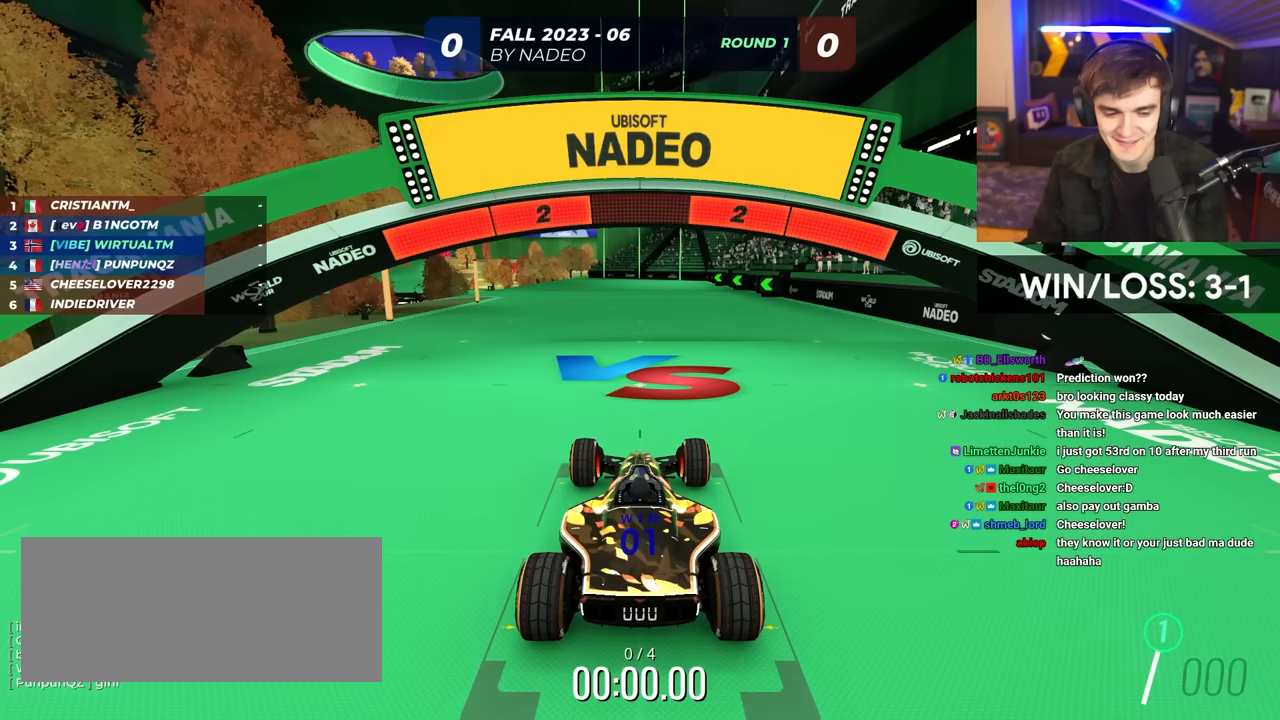
{"keys": ["up"], "events": []}
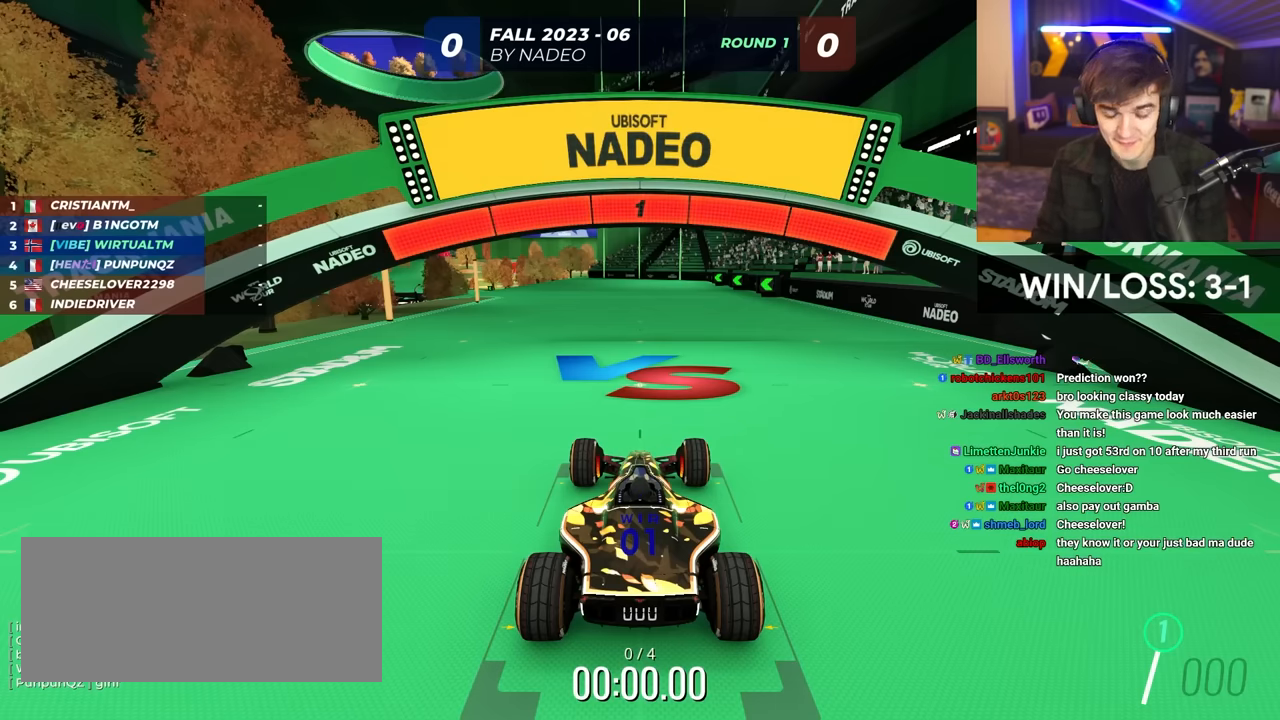
{"keys": ["up"], "events": []}
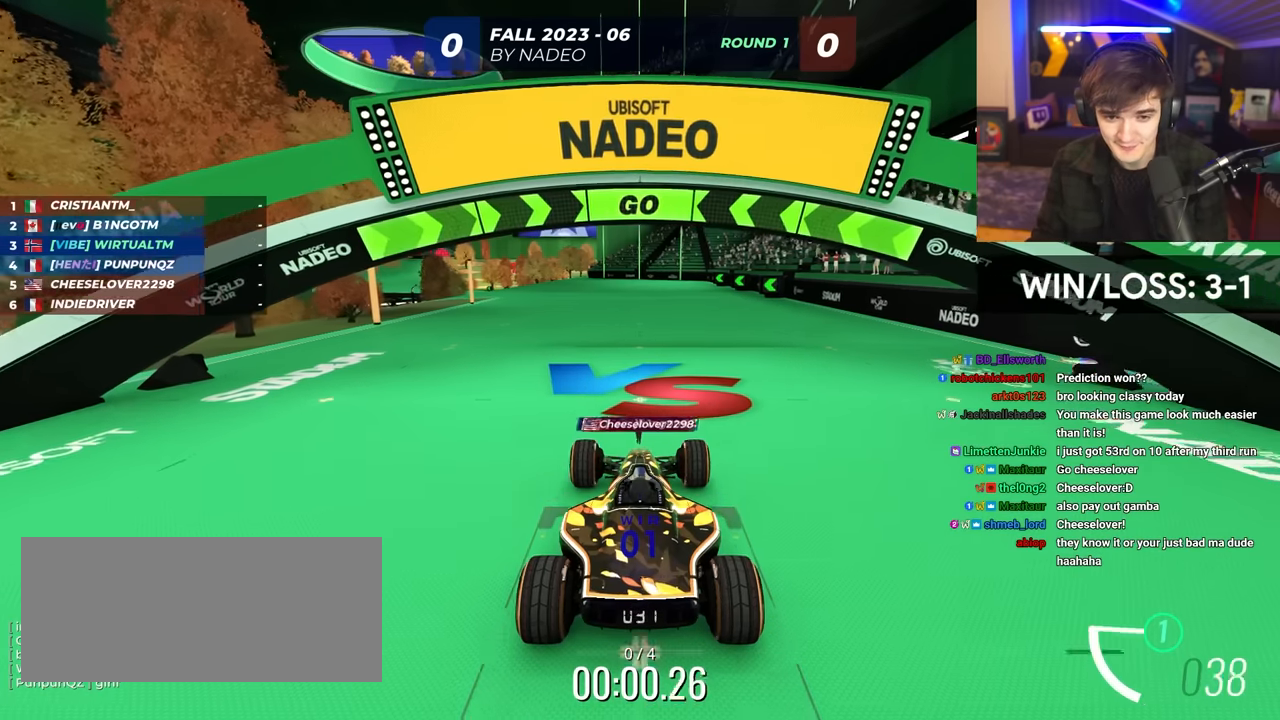
{"keys": ["up"], "events": [[50, "left", "down"], [150, "left", "up"], [233, "left", "down"], [333, "left", "up"], [433, "left", "down"], [466, "left", "up"]]}
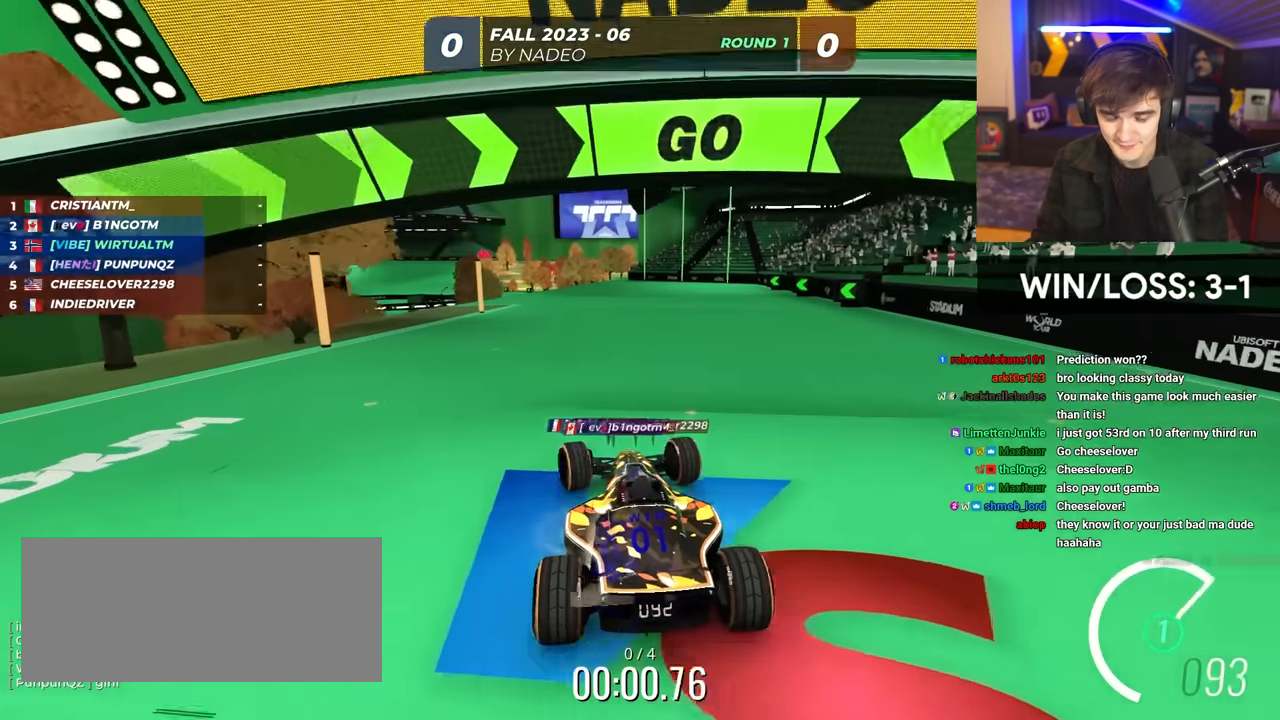
{"keys": ["up"], "events": []}
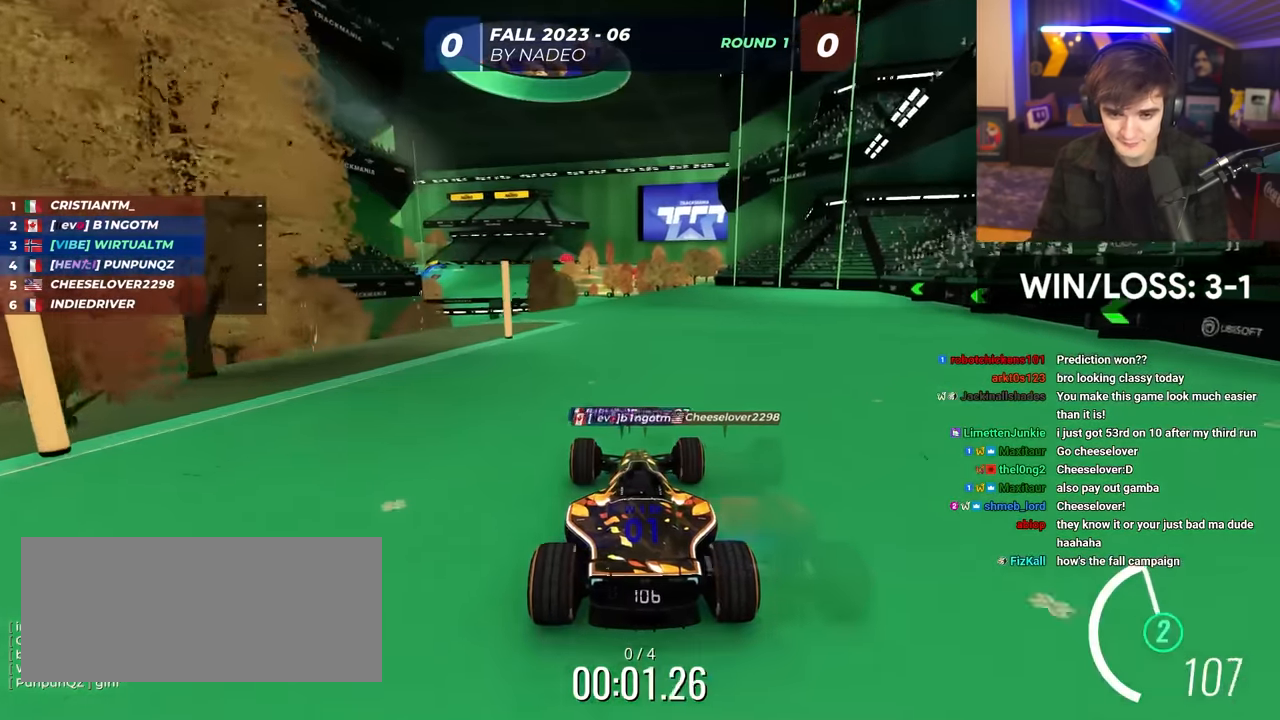
{"keys": ["up"], "events": []}
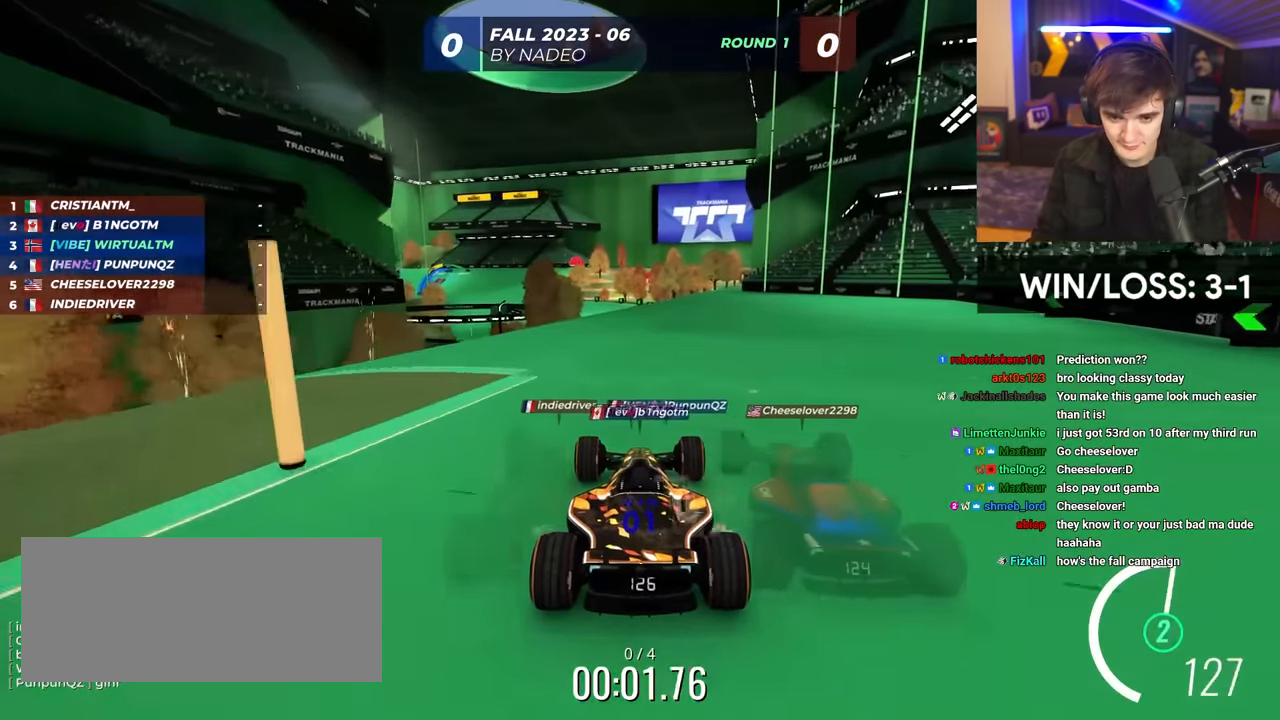
{"keys": ["up"], "events": [[183, "left", "down"], [233, "left", "up"]]}
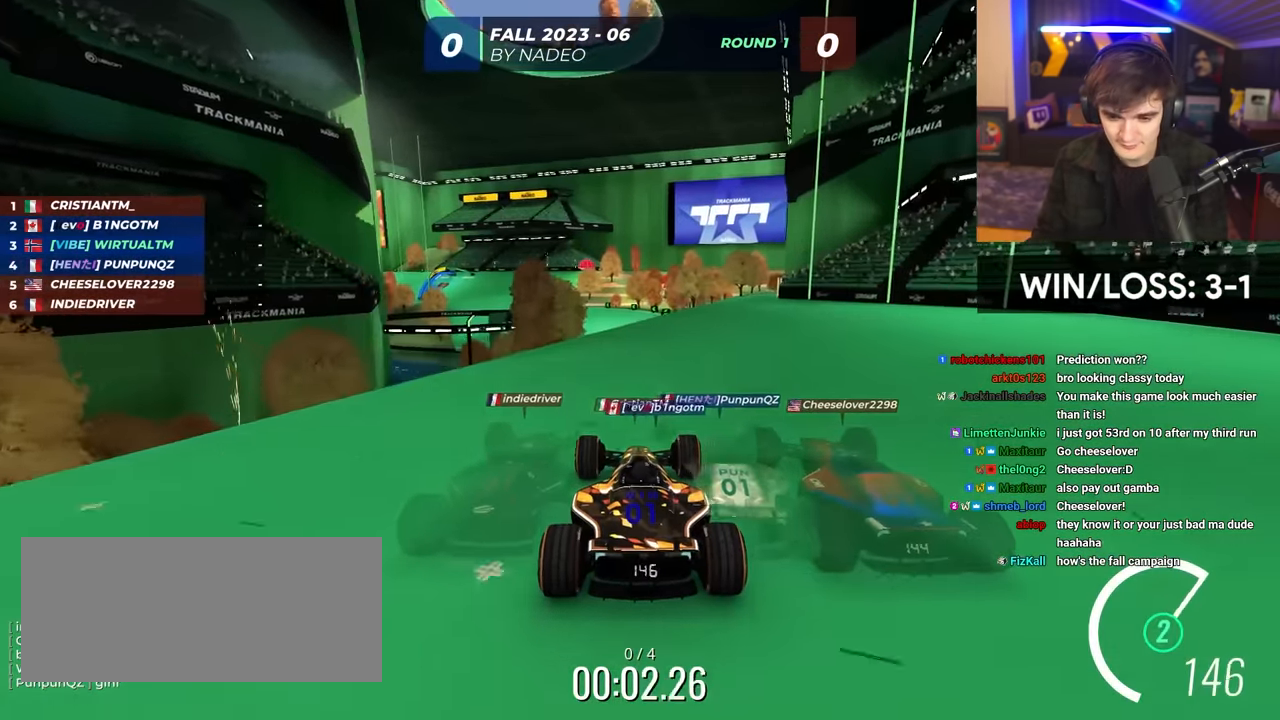
{"keys": ["up"], "events": []}
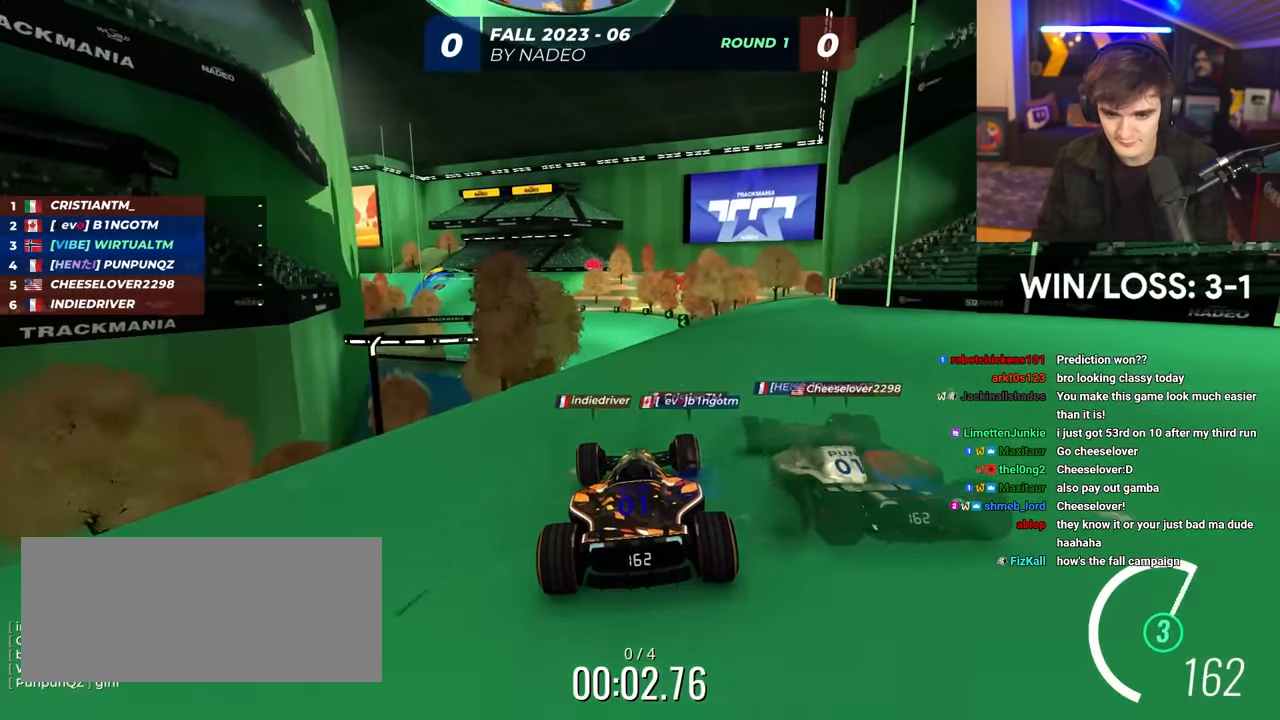
{"keys": ["up"], "events": []}
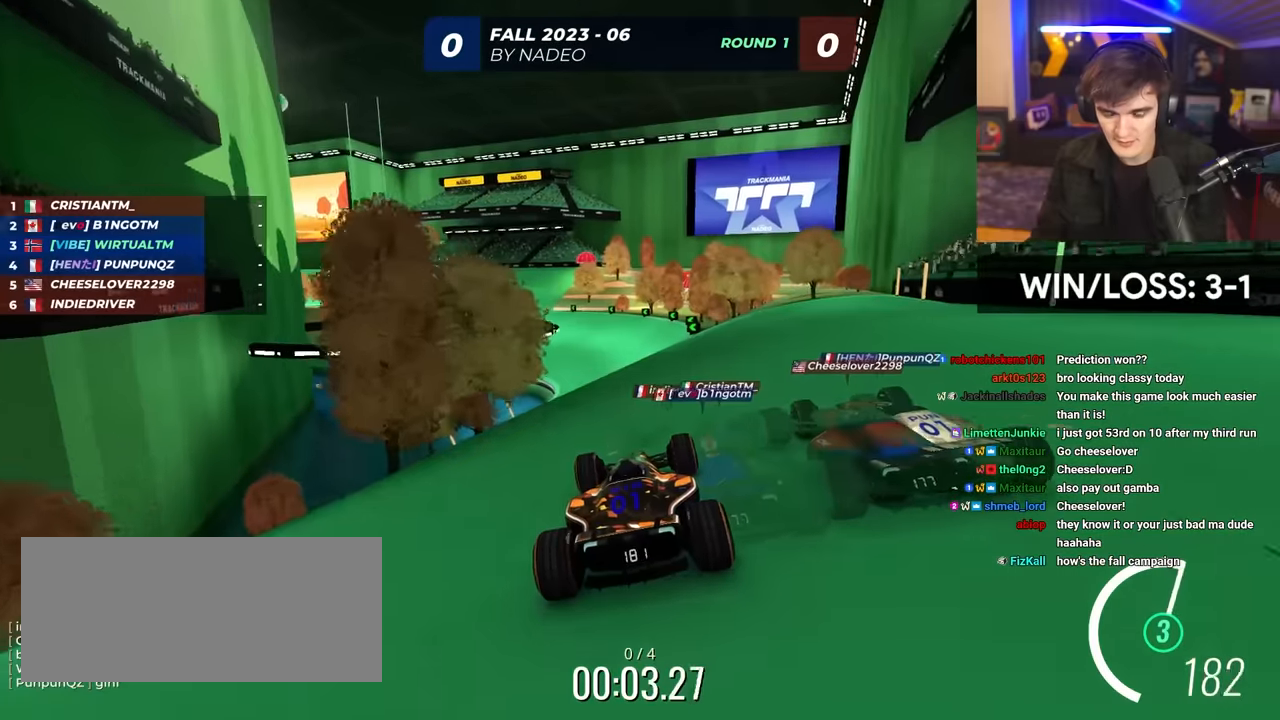
{"keys": ["up"], "events": [[233, "left", "down"], [333, "left", "up"]]}
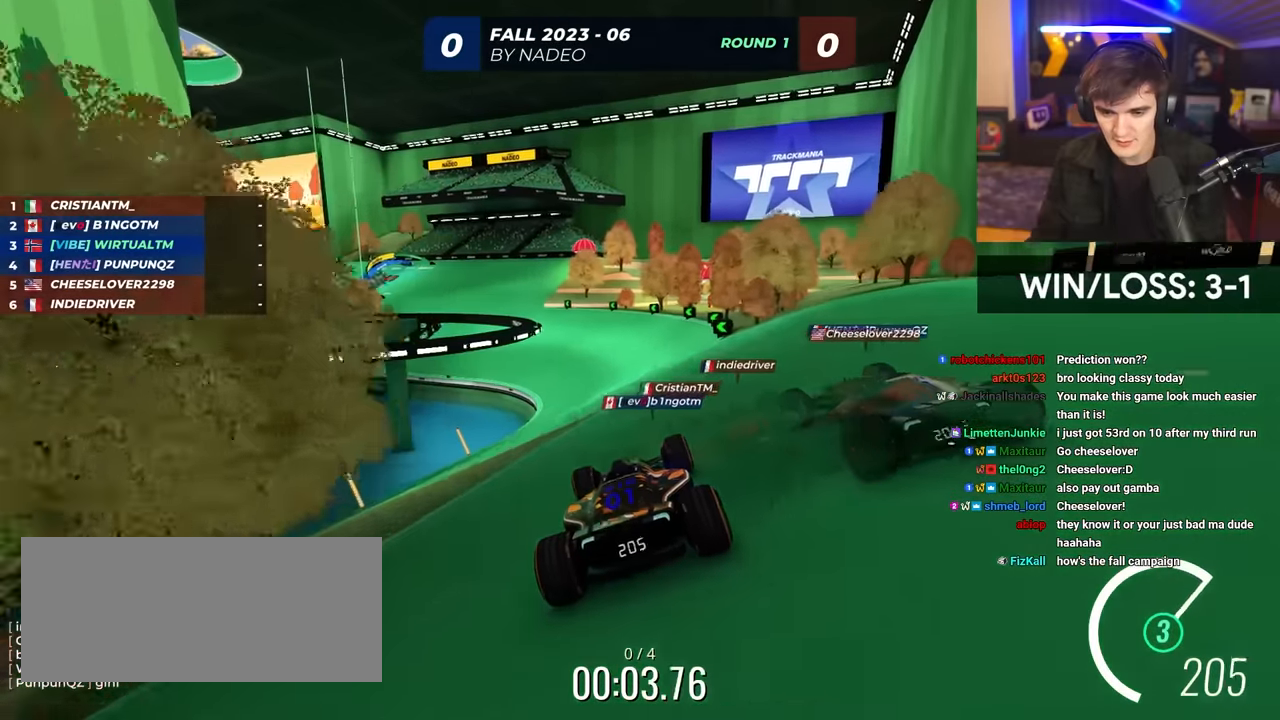
{"keys": ["up"], "events": [[17, "left", "down"], [117, "left", "up"]]}
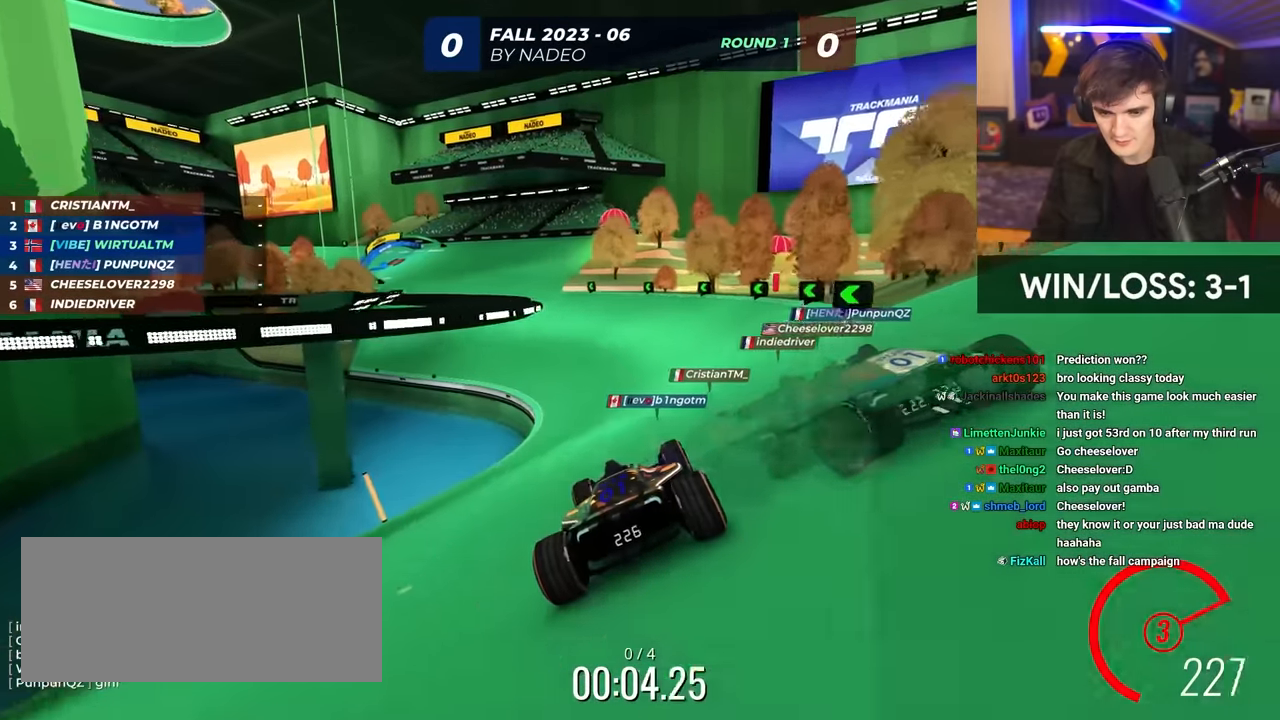
{"keys": ["left", "up"], "events": [[33, "left", "down"], [133, "left", "up"], [500, "left", "down"]]}
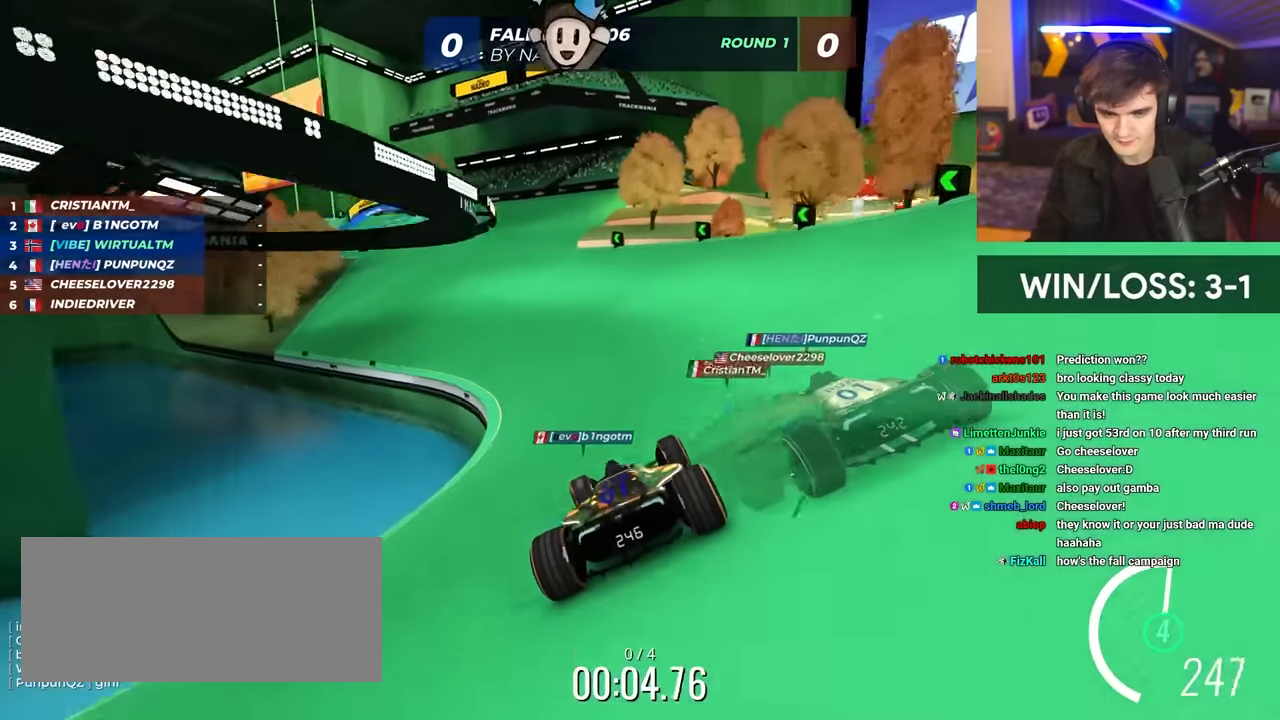
{"keys": ["up"], "events": [[283, "left", "up"]]}
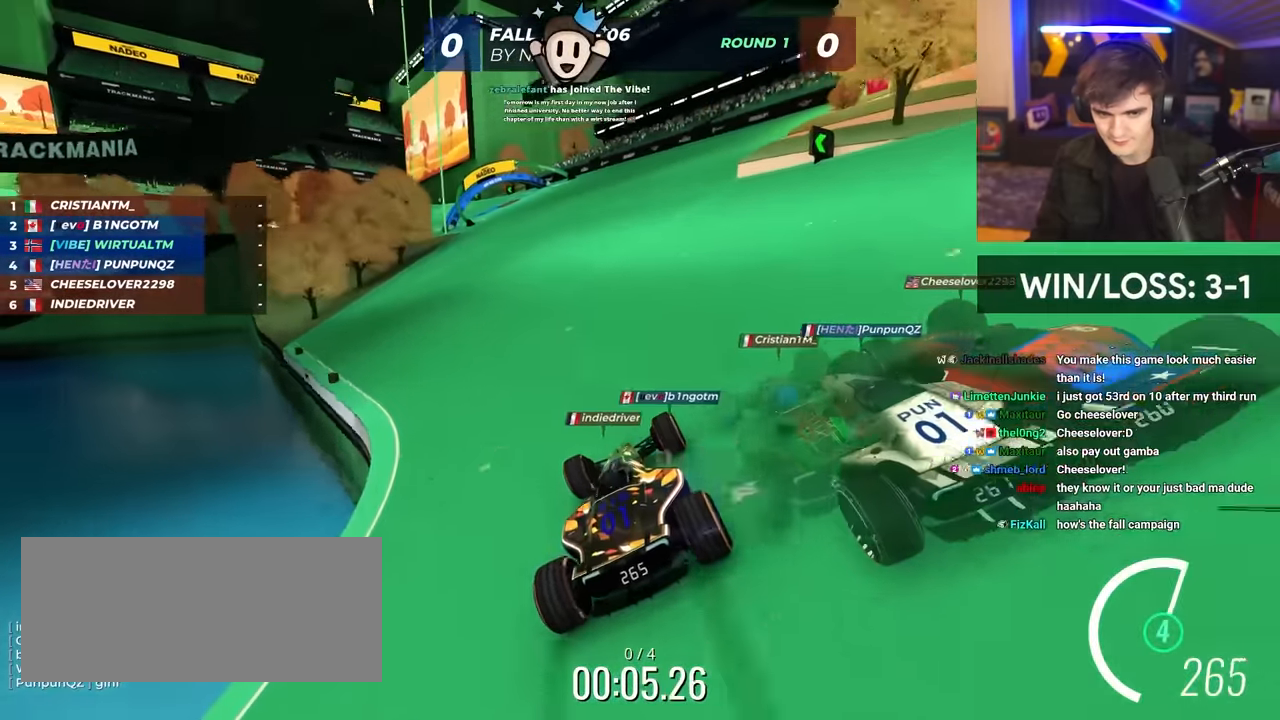
{"keys": ["left", "up"], "events": [[450, "left", "down"]]}
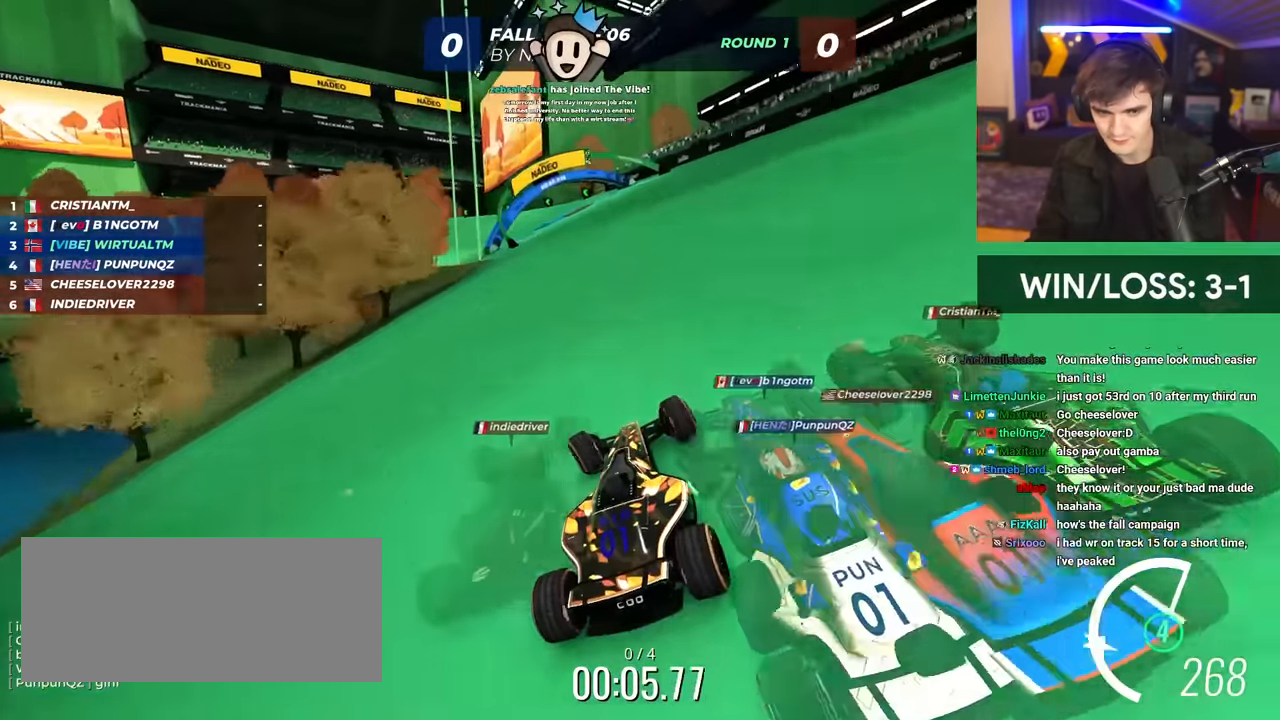
{"keys": ["up"], "events": [[500, "left", "up"]]}
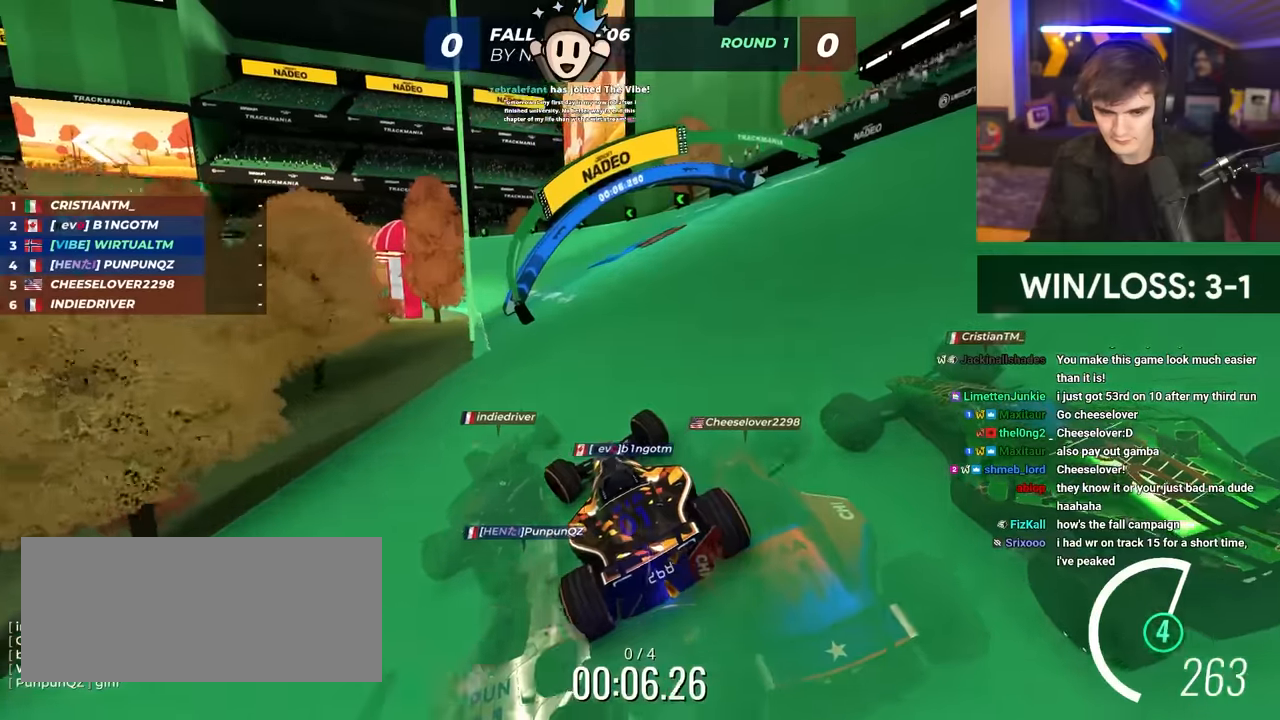
{"keys": ["left", "up"], "events": [[233, "left", "down"], [383, "left", "up"], [467, "left", "down"]]}
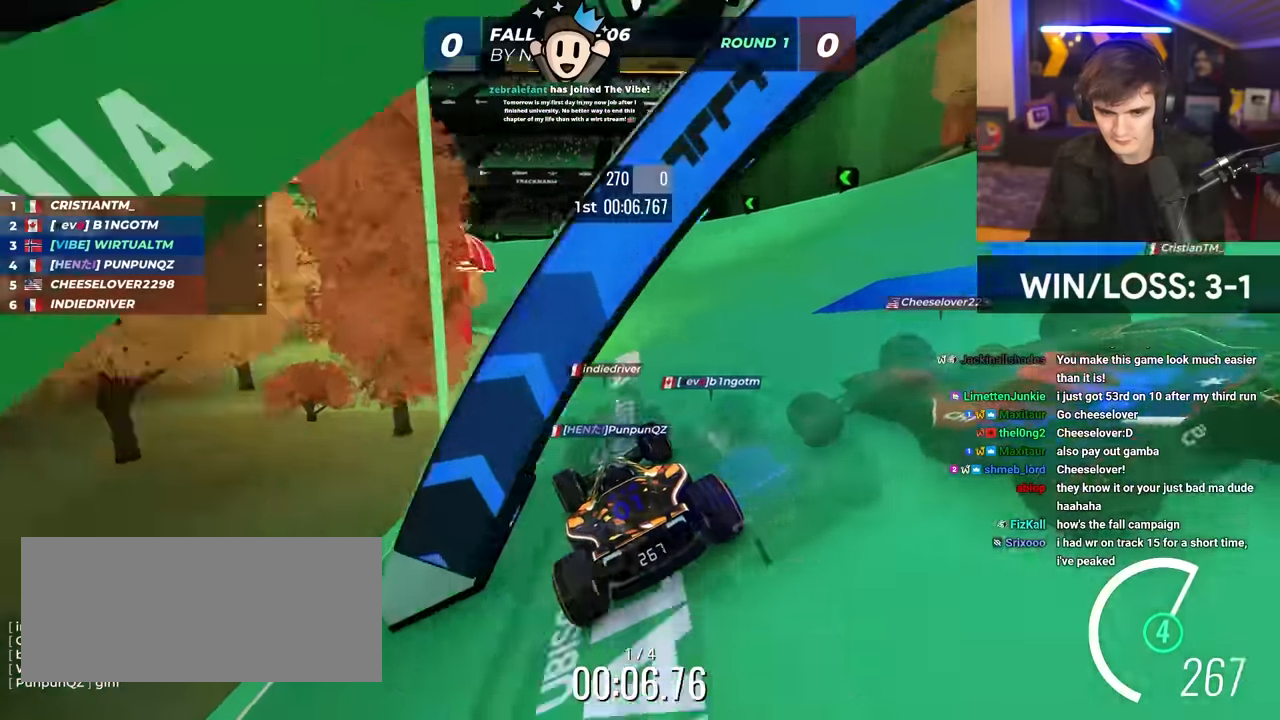
{"keys": ["left", "up"], "events": [[67, "left", "up"], [250, "left", "down"], [400, "left", "up"], [433, "left", "down"]]}
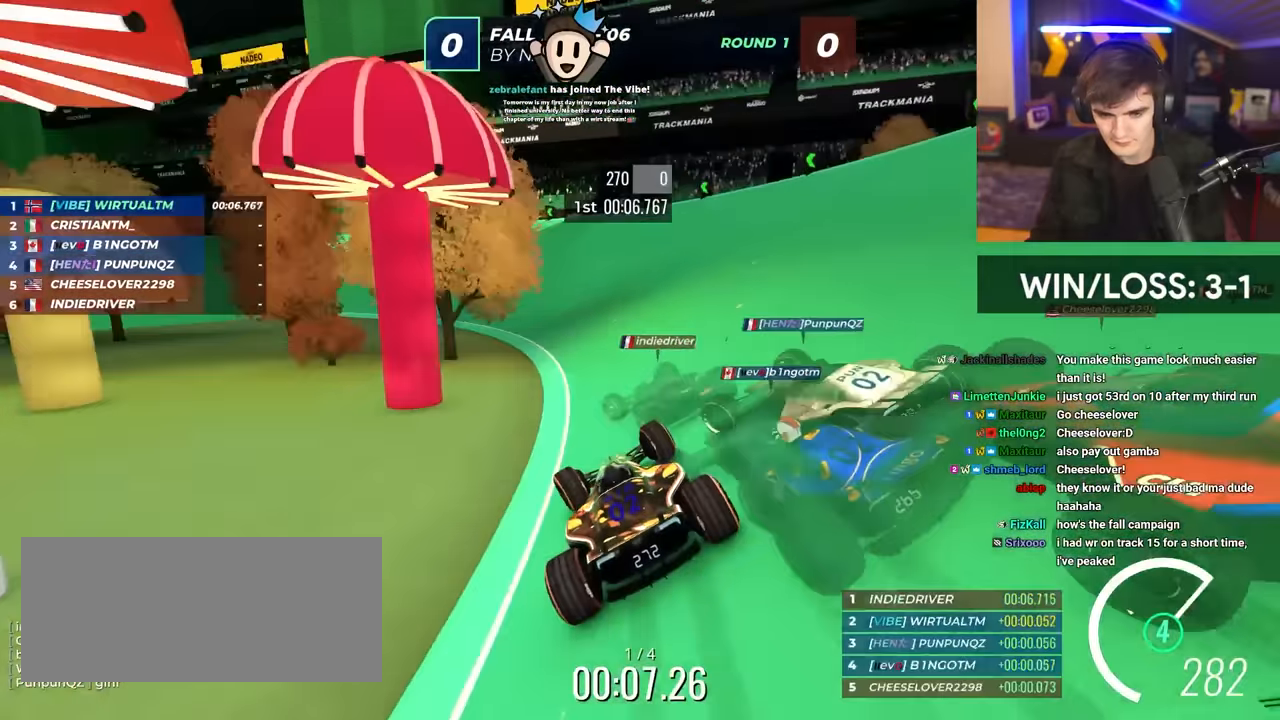
{"keys": ["up"], "events": [[450, "left", "up"]]}
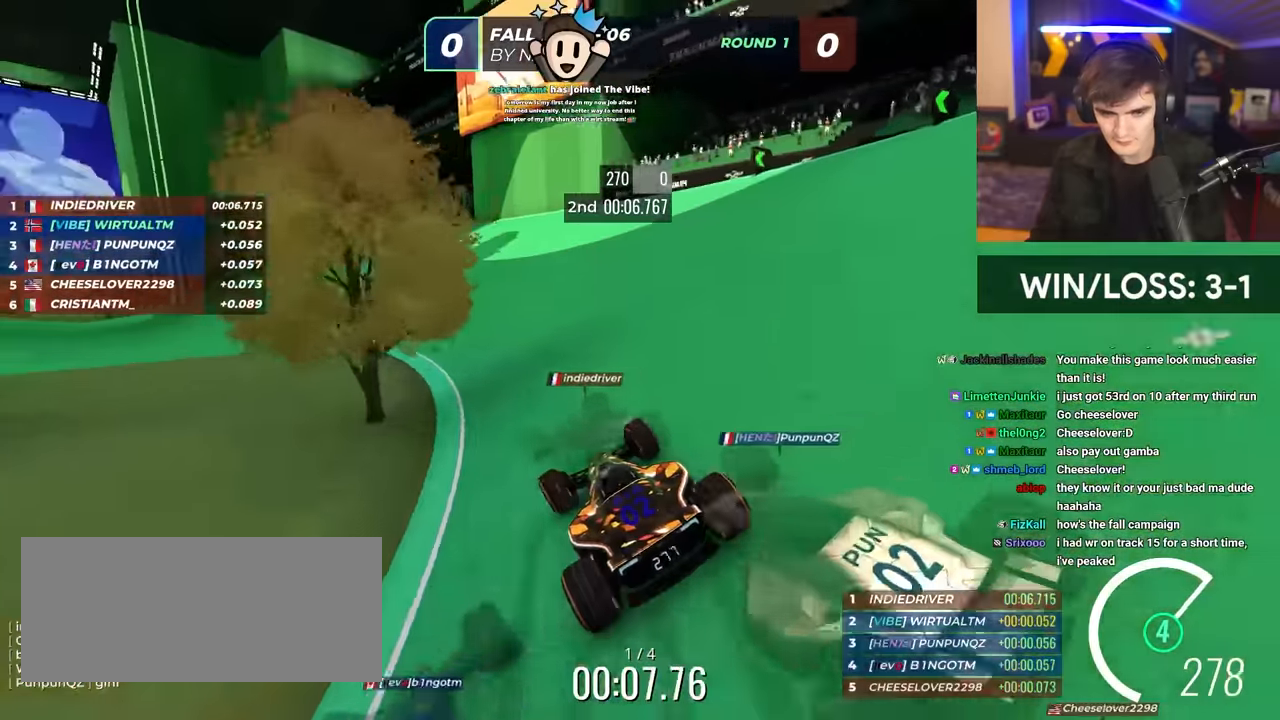
{"keys": ["left", "up"], "events": [[183, "left", "down"]]}
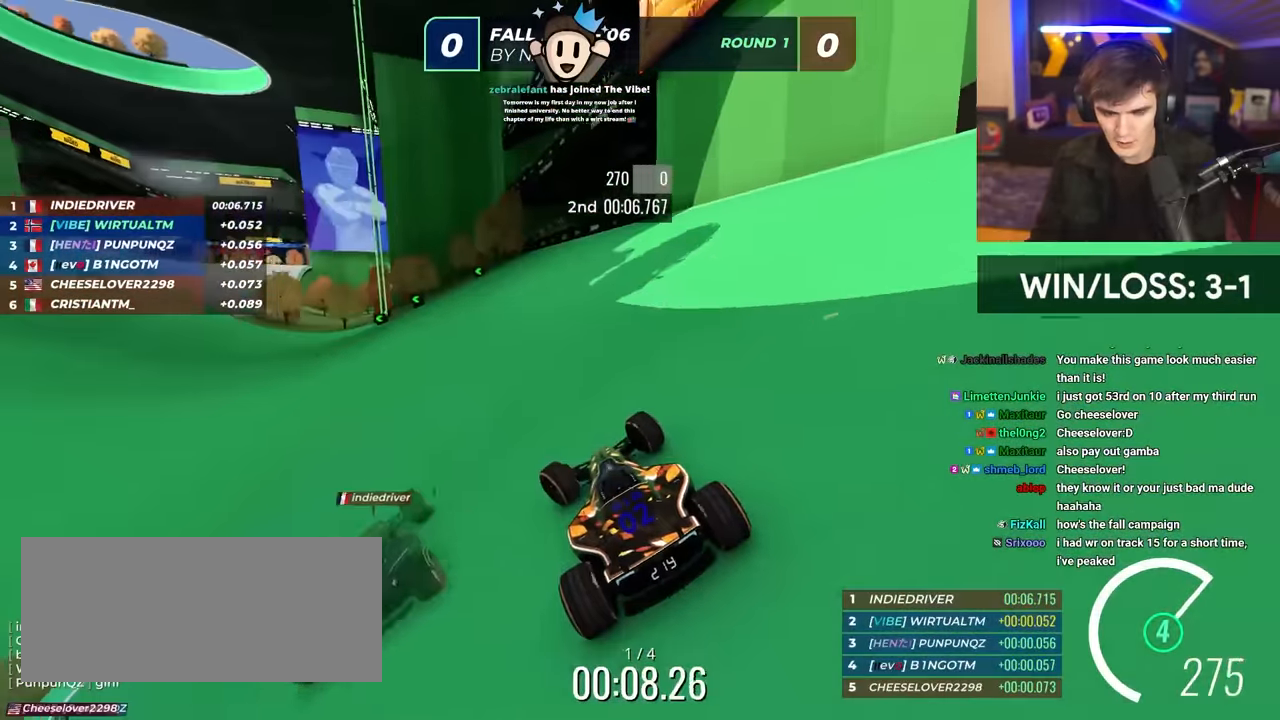
{"keys": ["up"], "events": [[450, "left", "up"]]}
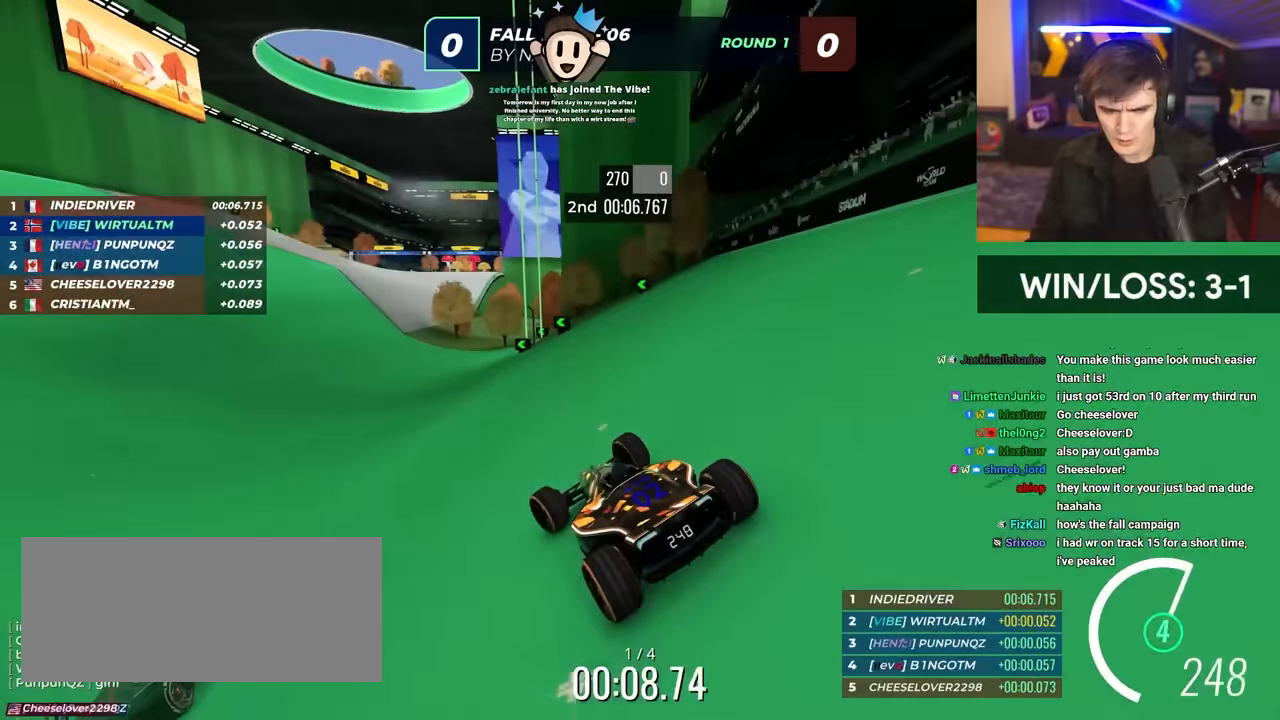
{"keys": ["left", "up"], "events": [[417, "left", "down"]]}
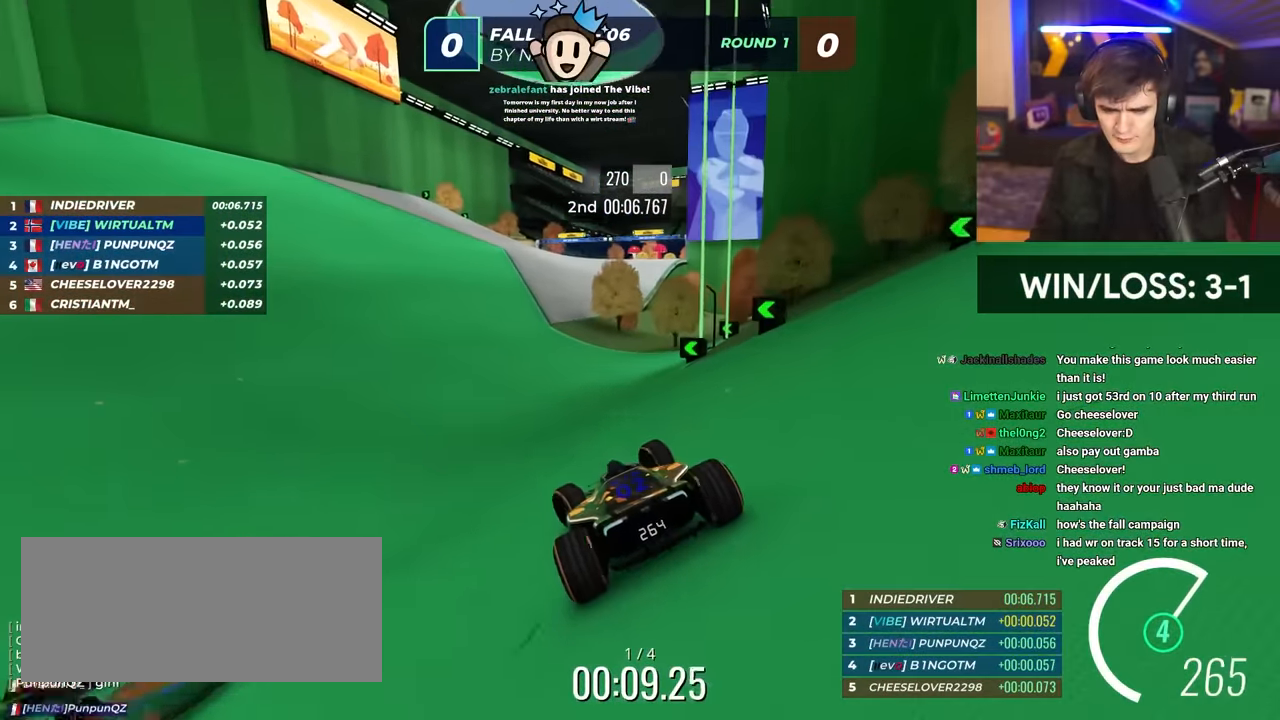
{"keys": ["up"], "events": [[67, "left", "up"], [250, "left", "down"], [350, "left", "up"]]}
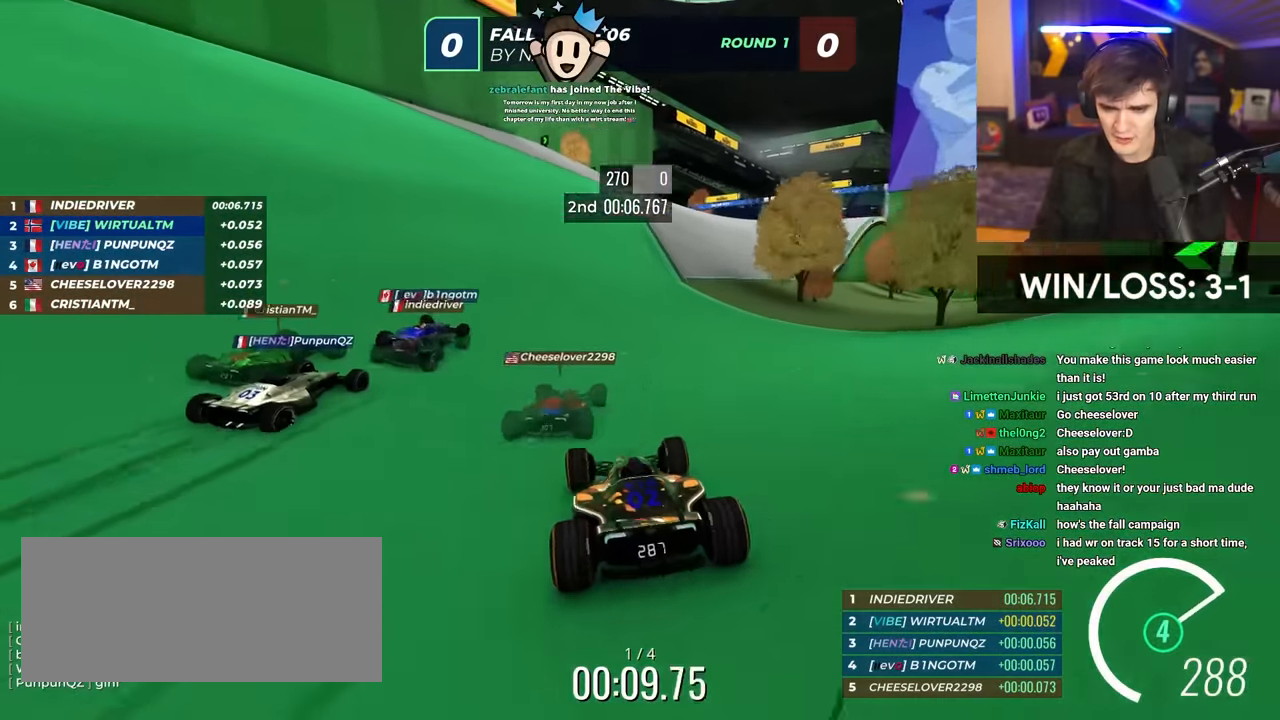
{"keys": ["up"], "events": [[233, "right", "down"], [467, "right", "up"]]}
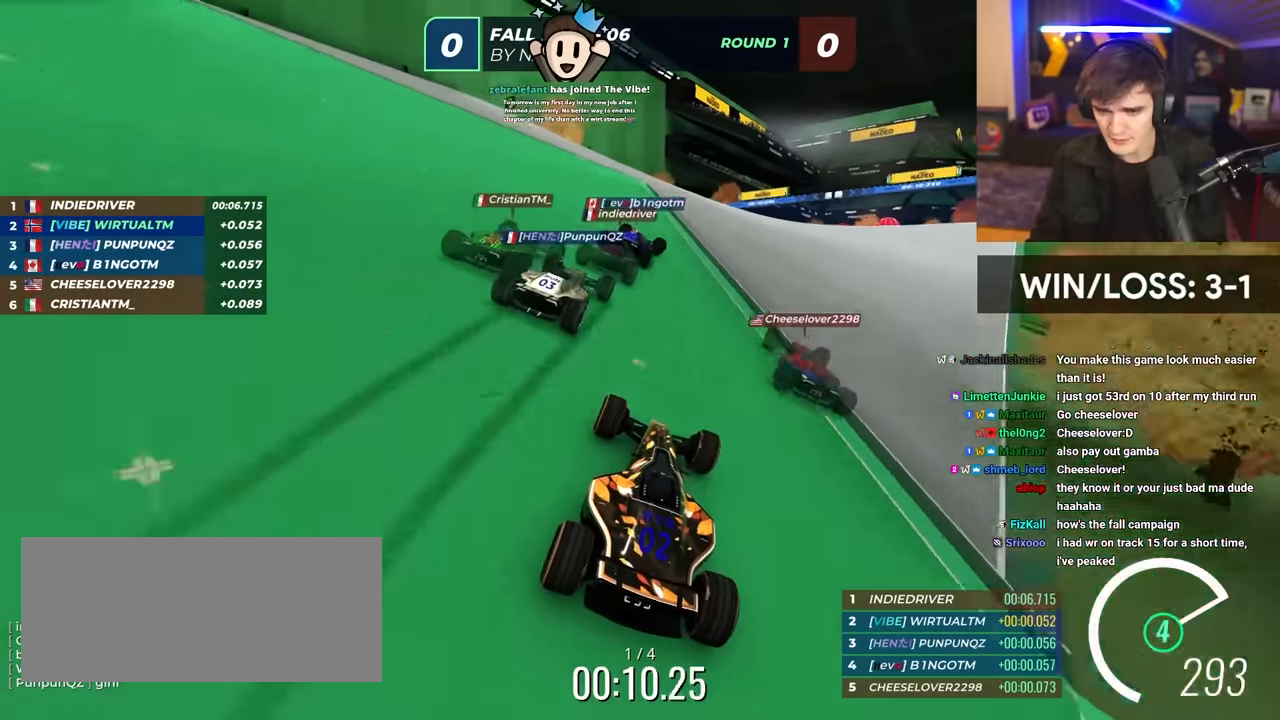
{"keys": ["right", "up"], "events": [[233, "right", "down"]]}
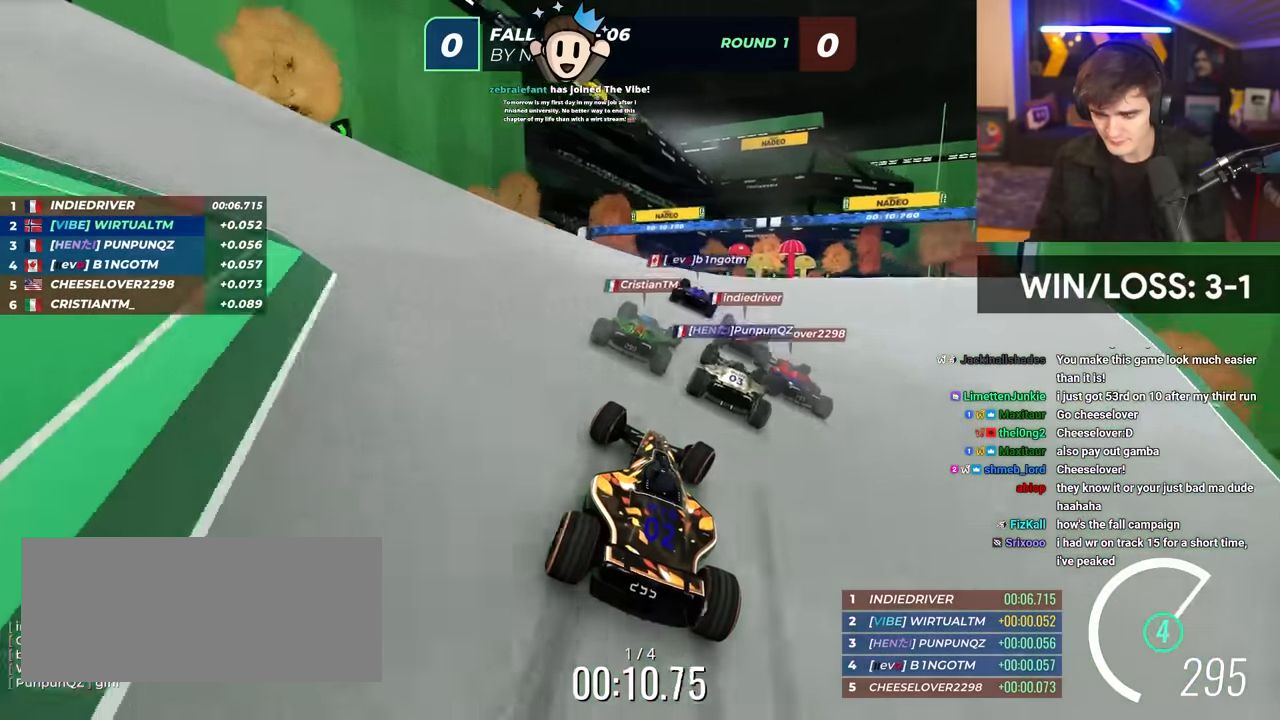
{"keys": ["up"], "events": [[450, "right", "up"]]}
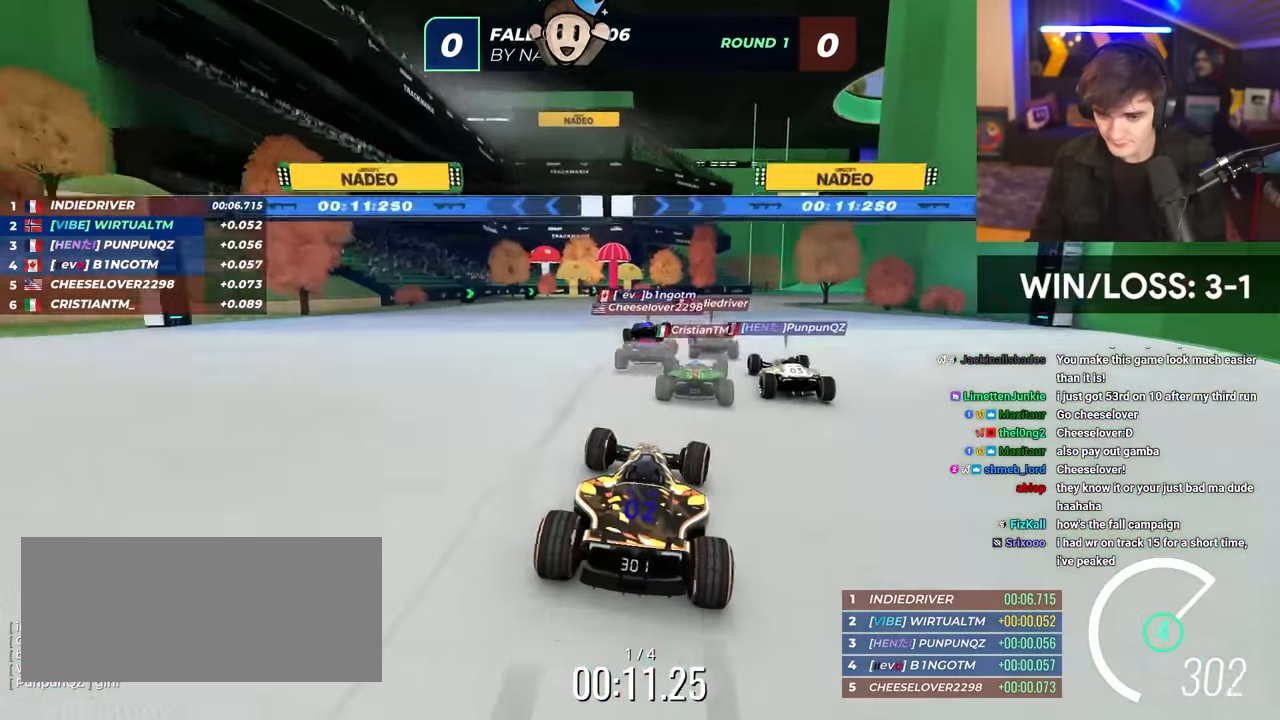
{"keys": ["right", "up"], "events": [[133, "right", "down"]]}